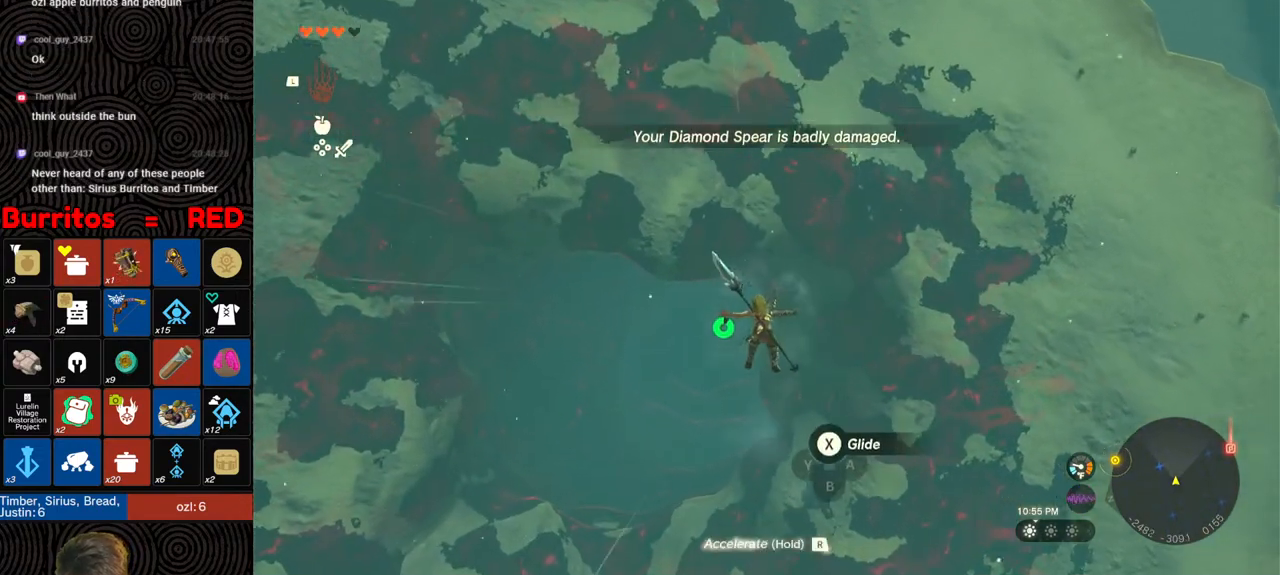
Gameplay with a controller (Nintendo layout); each line is a JSON object with the inputs held at the frame after it. "events" lists button and stick changes between this image and that frame as [ms after this image, input, new state], when the widget could be followed in between. Not read: L3 R3.
{"buttons": [], "left_stick": "down-left", "right_stick": "center", "events": []}
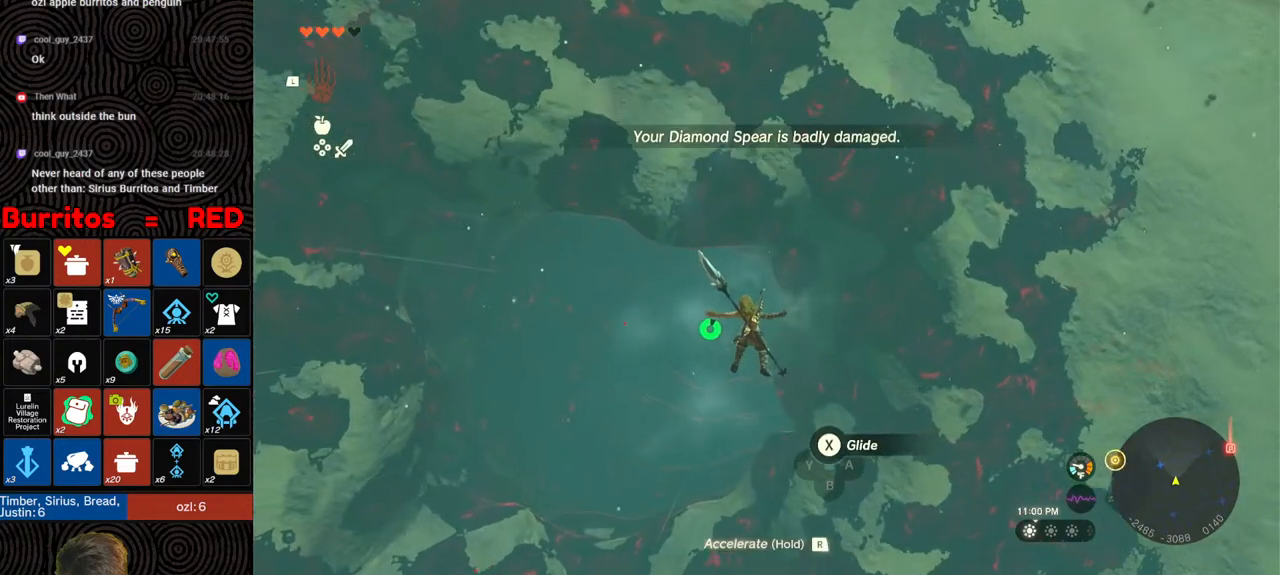
{"buttons": ["R1"], "left_stick": "down-left", "right_stick": "center", "events": [[150, "R1", "down"]]}
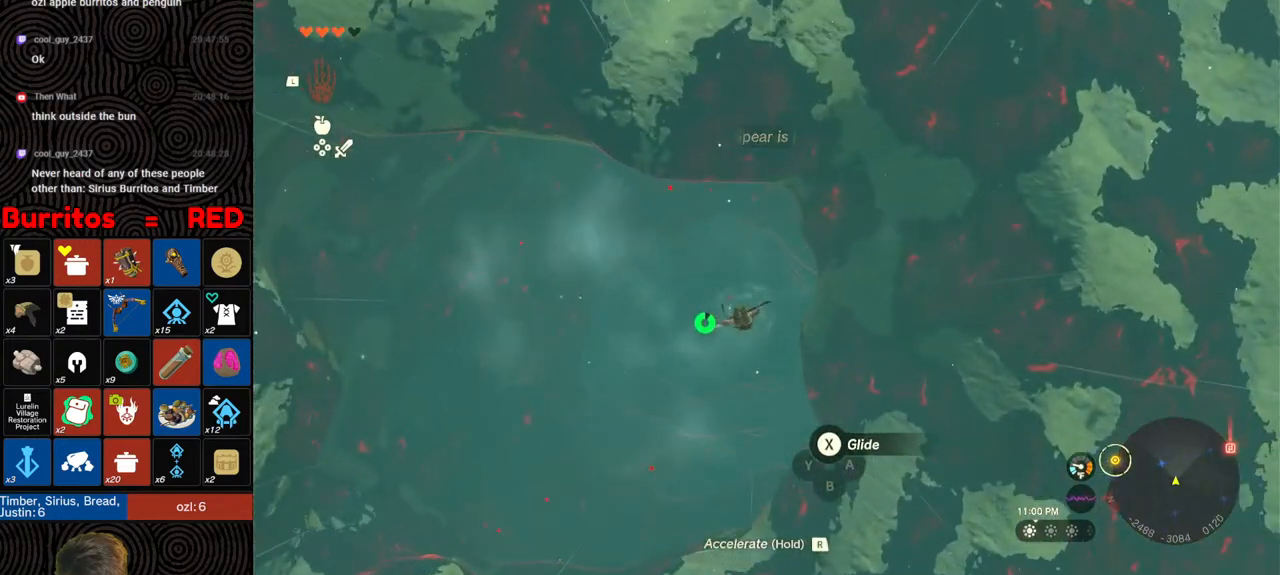
{"buttons": ["R1"], "left_stick": "center", "right_stick": "center", "events": [[100, "R1", "up"], [133, "R1", "down"], [467, "left_stick", "center"]]}
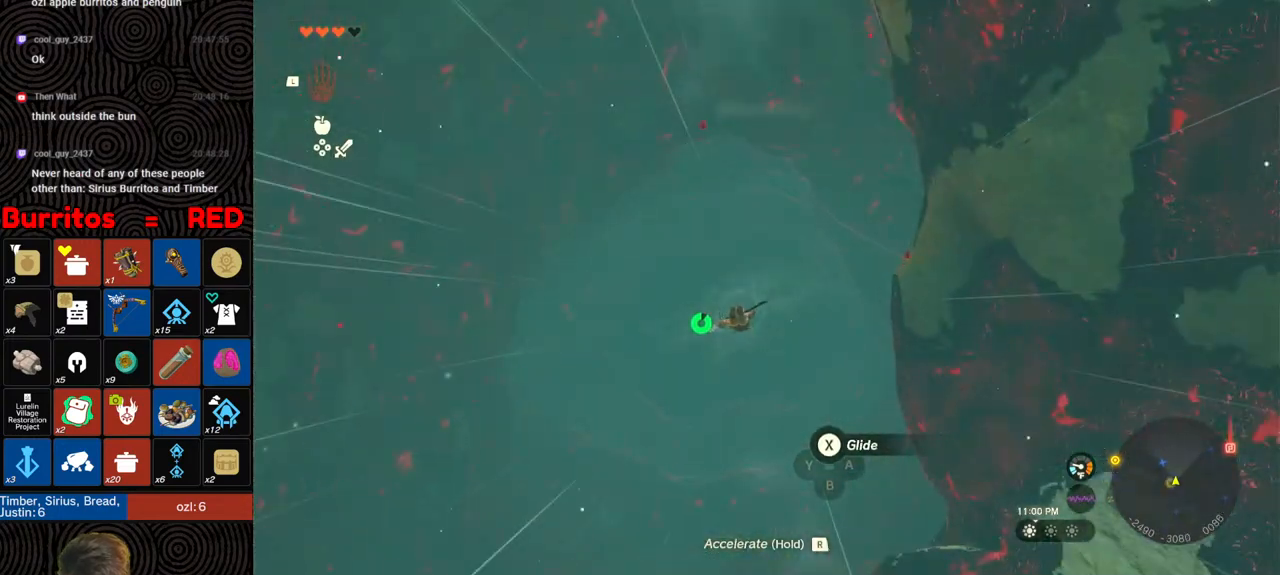
{"buttons": ["R1"], "left_stick": "center", "right_stick": "center", "events": [[300, "right_stick", "right"], [500, "right_stick", "center"]]}
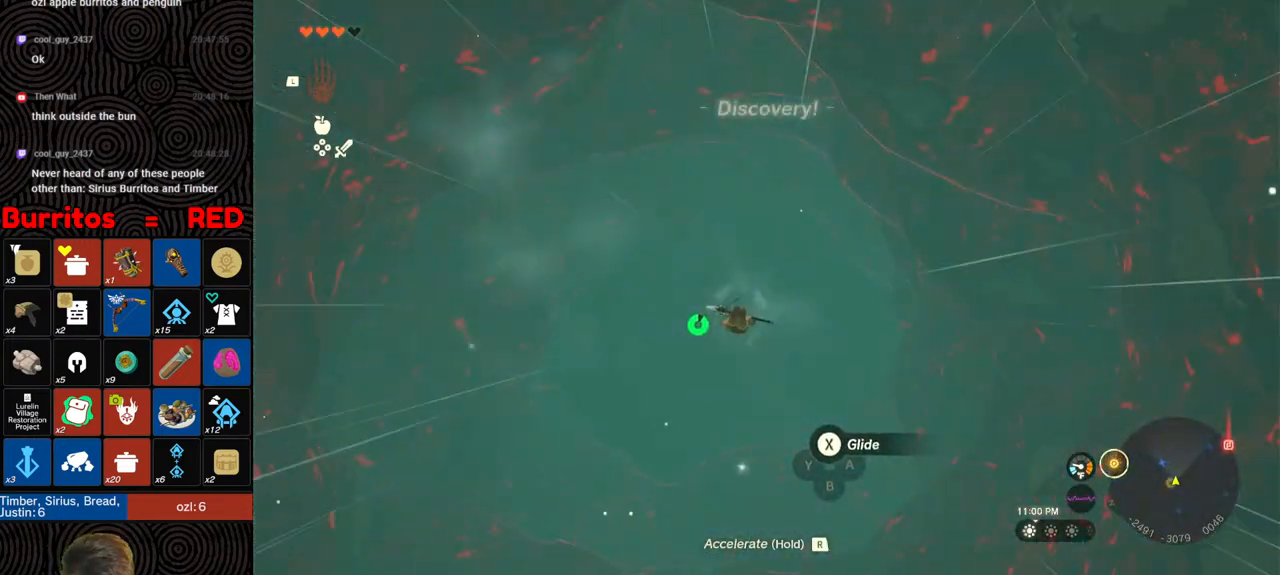
{"buttons": ["R1"], "left_stick": "center", "right_stick": "center", "events": []}
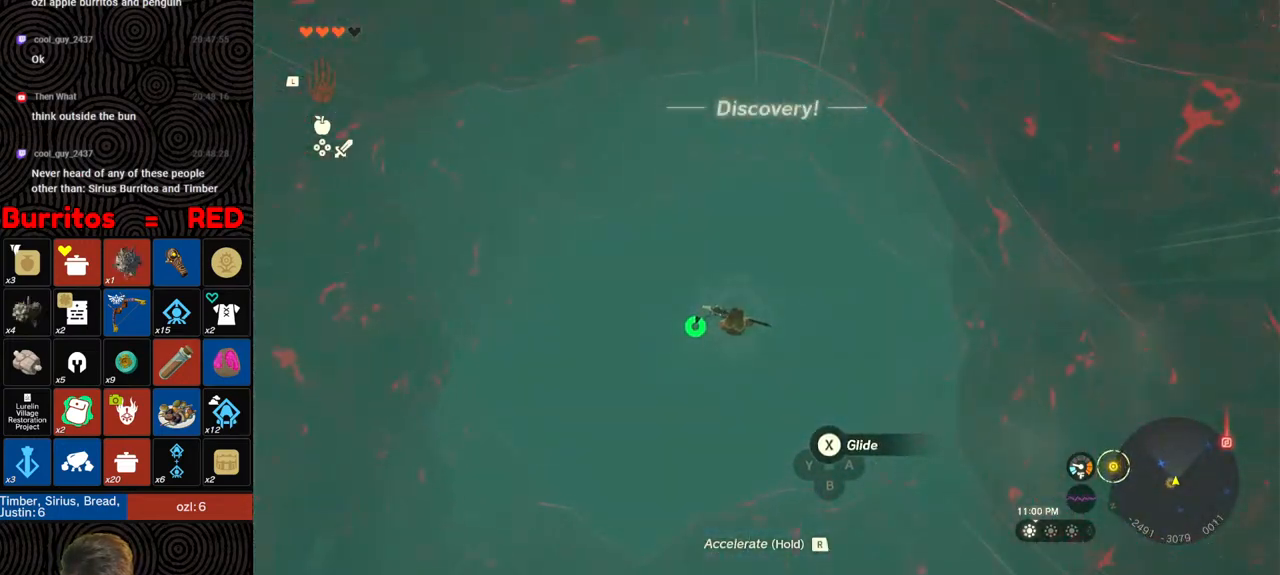
{"buttons": ["R1"], "left_stick": "down", "right_stick": "center", "events": [[250, "left_stick", "down"]]}
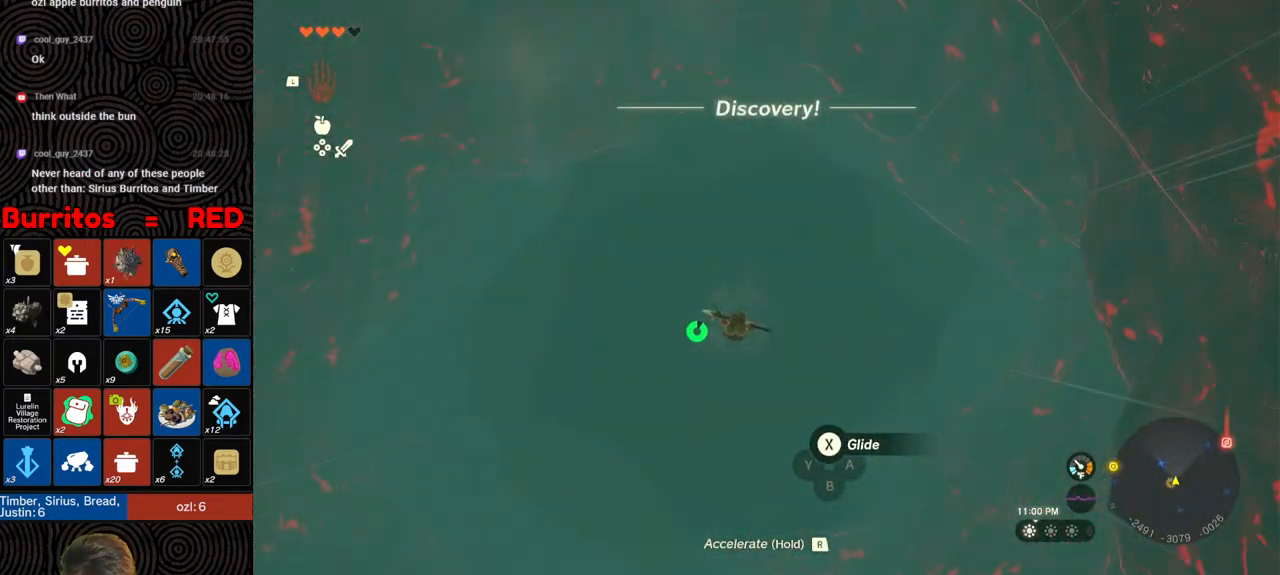
{"buttons": ["R1"], "left_stick": "down", "right_stick": "center", "events": []}
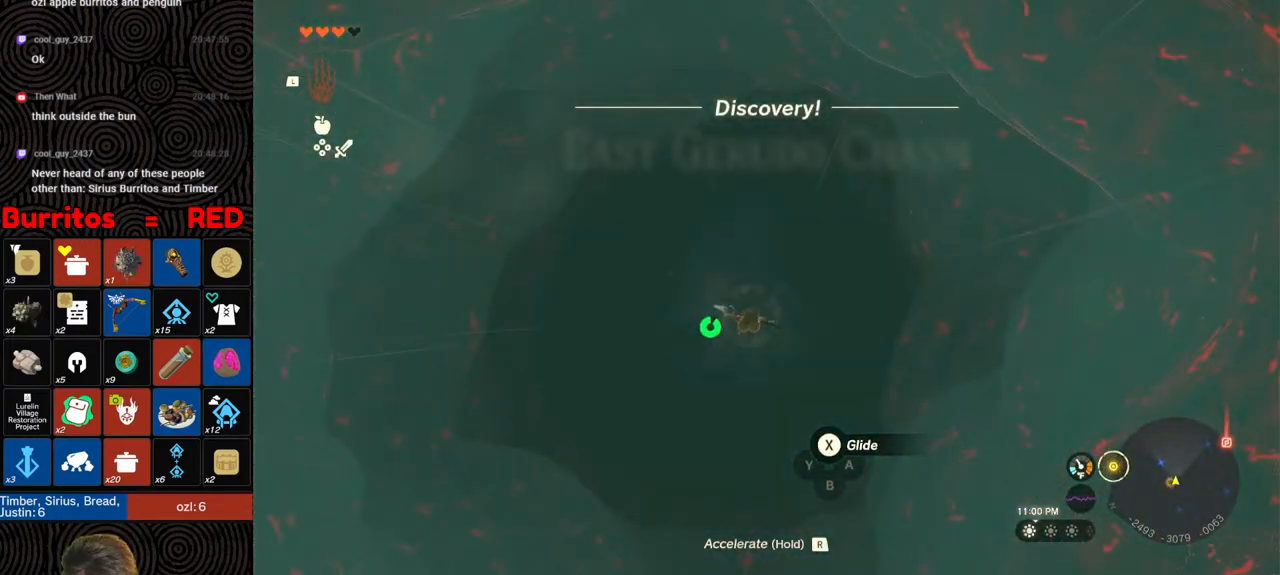
{"buttons": ["R1"], "left_stick": "down", "right_stick": "center", "events": []}
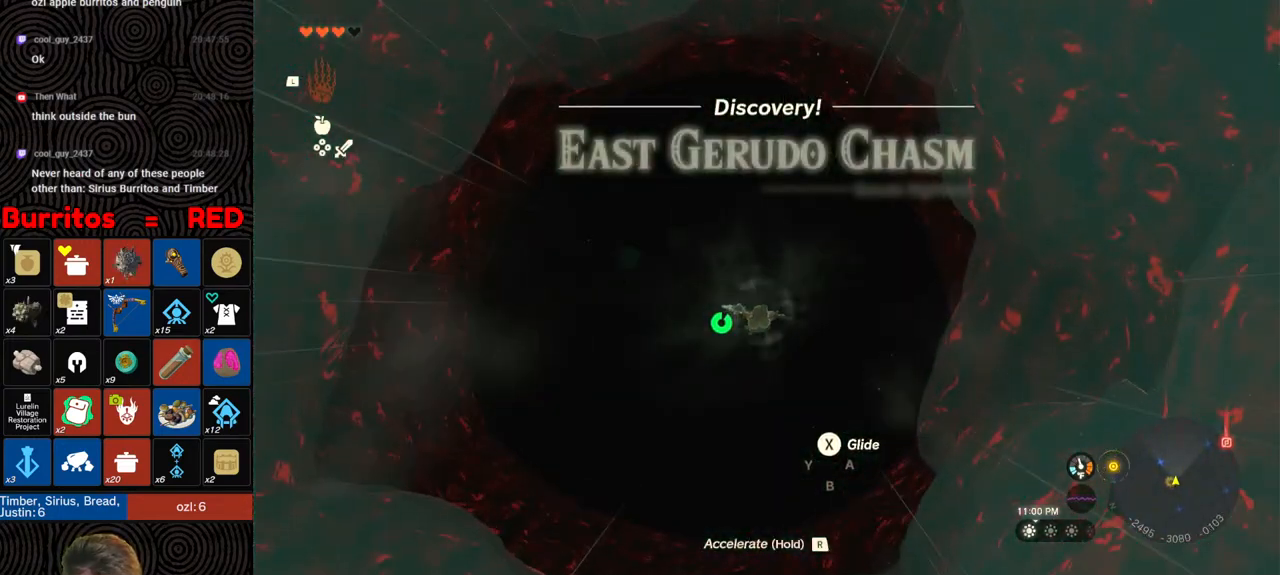
{"buttons": ["R1"], "left_stick": "down-right", "right_stick": "center", "events": [[483, "left_stick", "down-right"]]}
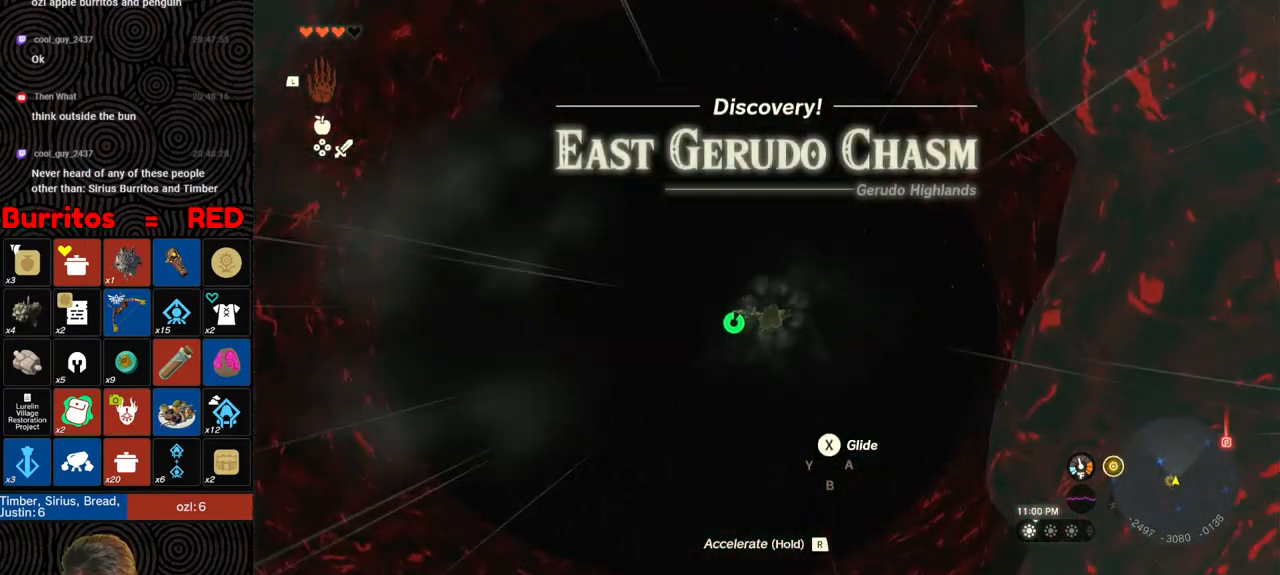
{"buttons": [], "left_stick": "down-right", "right_stick": "up", "events": [[33, "R1", "up"], [400, "right_stick", "up"]]}
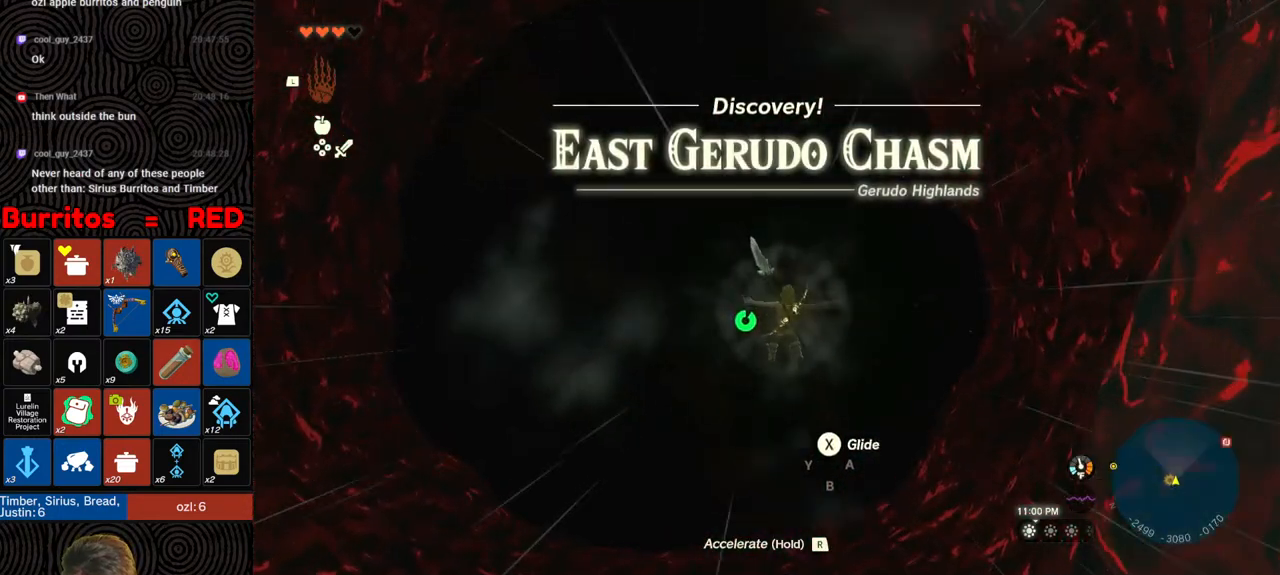
{"buttons": [], "left_stick": "right", "right_stick": "up-right", "events": [[233, "right_stick", "up-right"], [483, "left_stick", "right"]]}
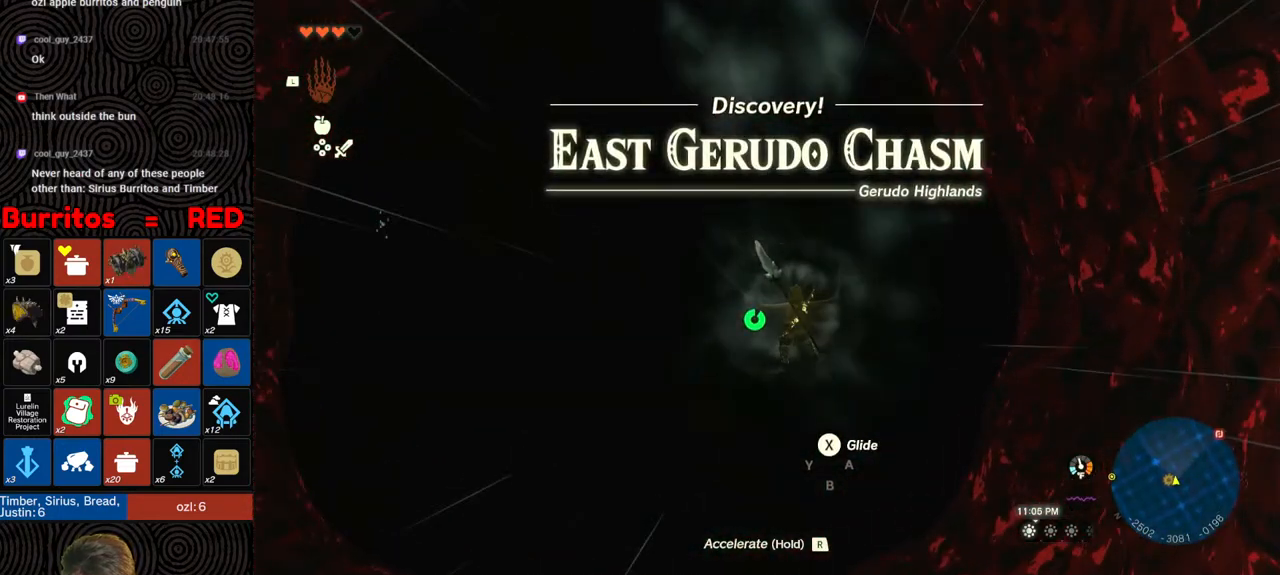
{"buttons": [], "left_stick": "right", "right_stick": "up-right", "events": []}
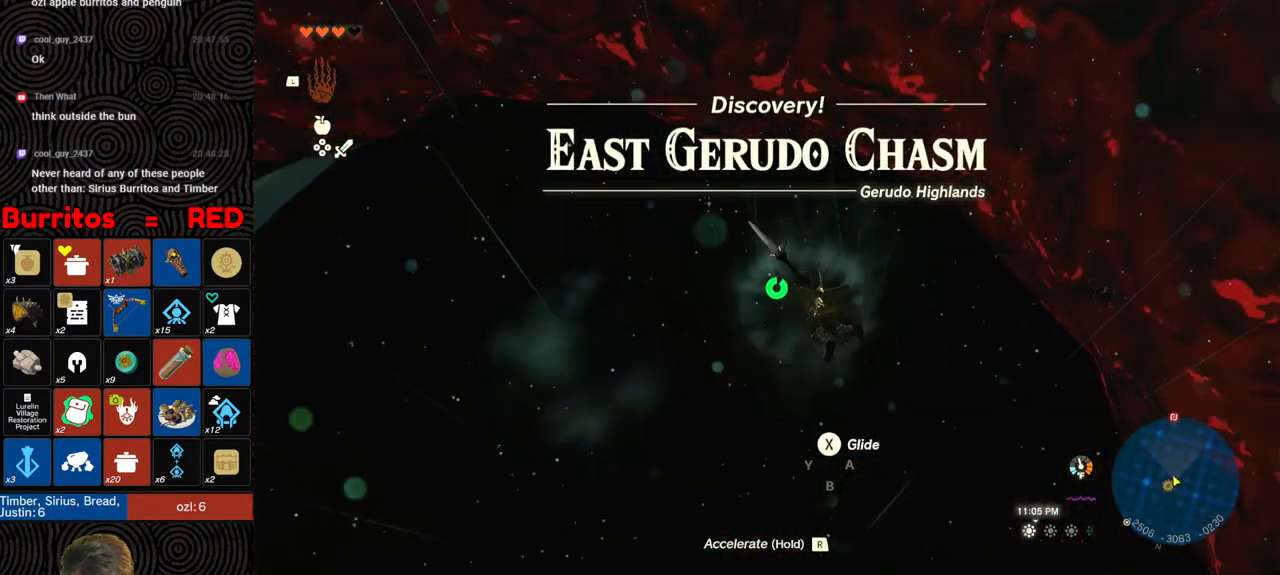
{"buttons": [], "left_stick": "up-right", "right_stick": "up", "events": [[33, "right_stick", "up"], [117, "left_stick", "center"], [300, "left_stick", "up-right"]]}
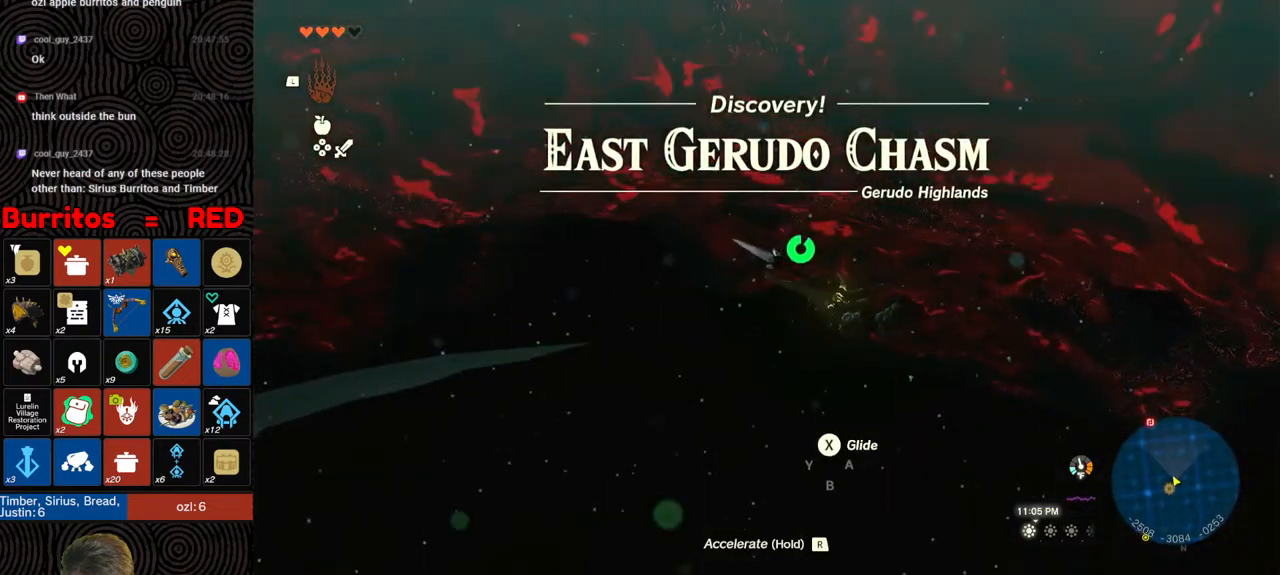
{"buttons": [], "left_stick": "center", "right_stick": "center", "events": [[183, "right_stick", "center"], [217, "left_stick", "center"]]}
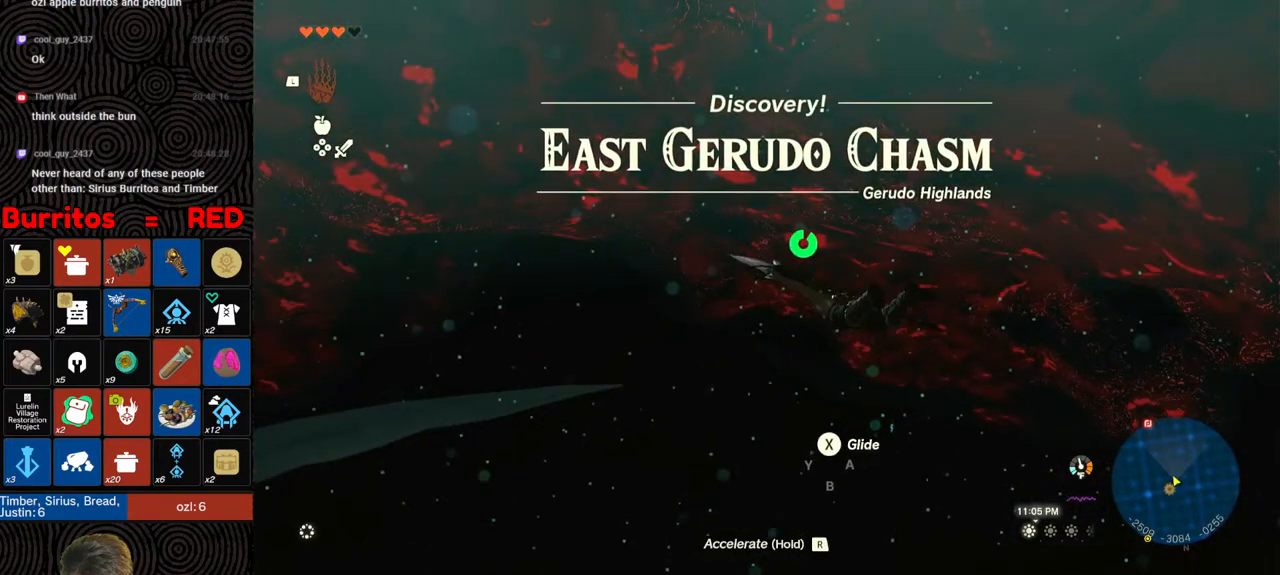
{"buttons": [], "left_stick": "center", "right_stick": "center", "events": [[117, "X", "down"], [117, "right_stick", "down-left"], [167, "X", "up"], [200, "X", "down"], [500, "X", "up"], [500, "right_stick", "center"]]}
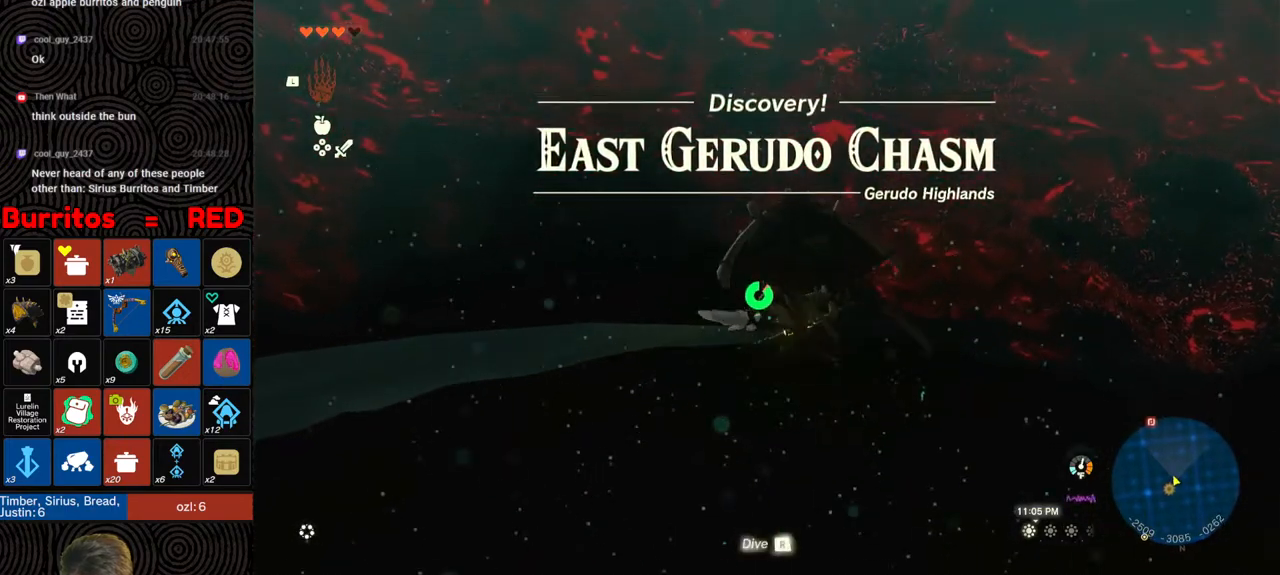
{"buttons": [], "left_stick": "center", "right_stick": "center", "events": []}
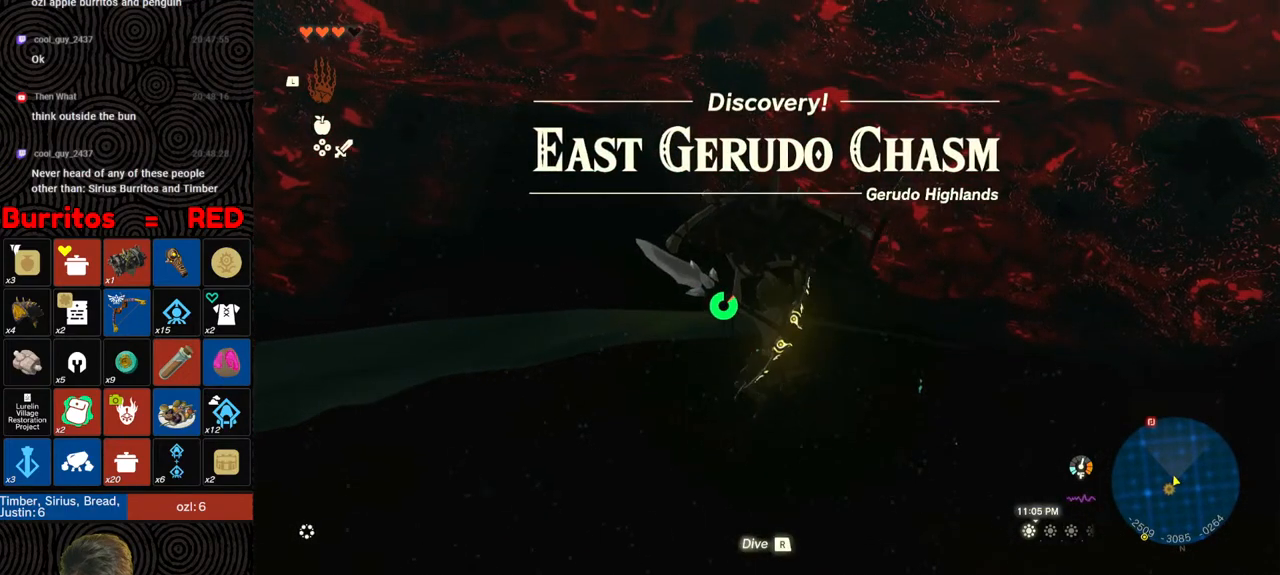
{"buttons": [], "left_stick": "center", "right_stick": "center", "events": [[167, "right_stick", "down"], [317, "right_stick", "center"]]}
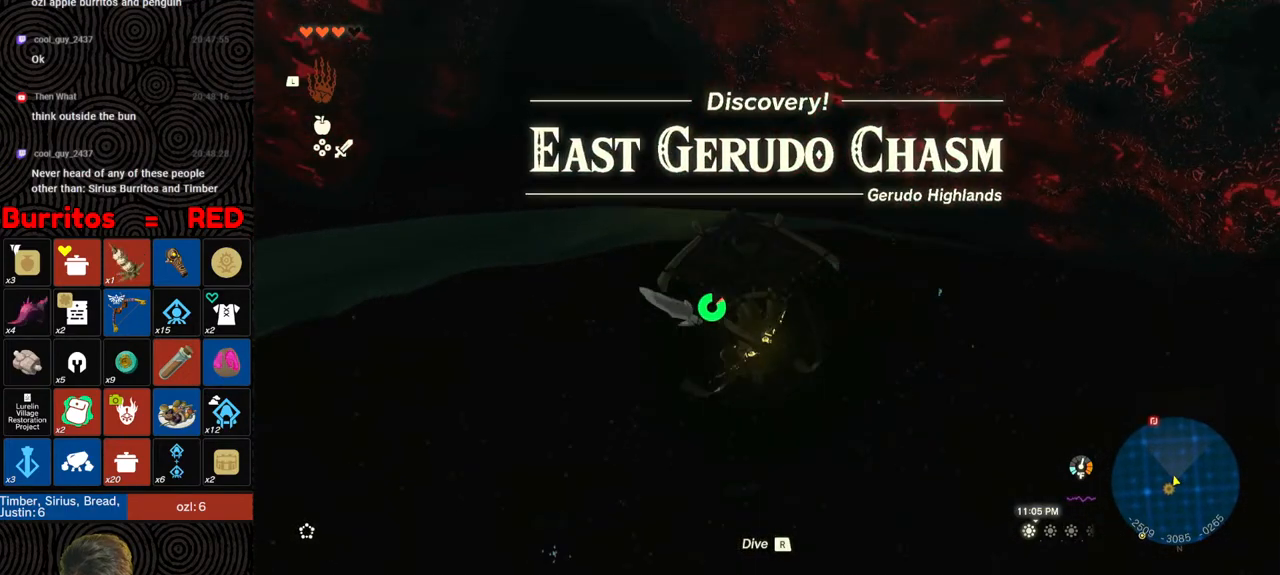
{"buttons": ["DPAD_UP"], "left_stick": "center", "right_stick": "center", "events": [[317, "DPAD_UP", "down"]]}
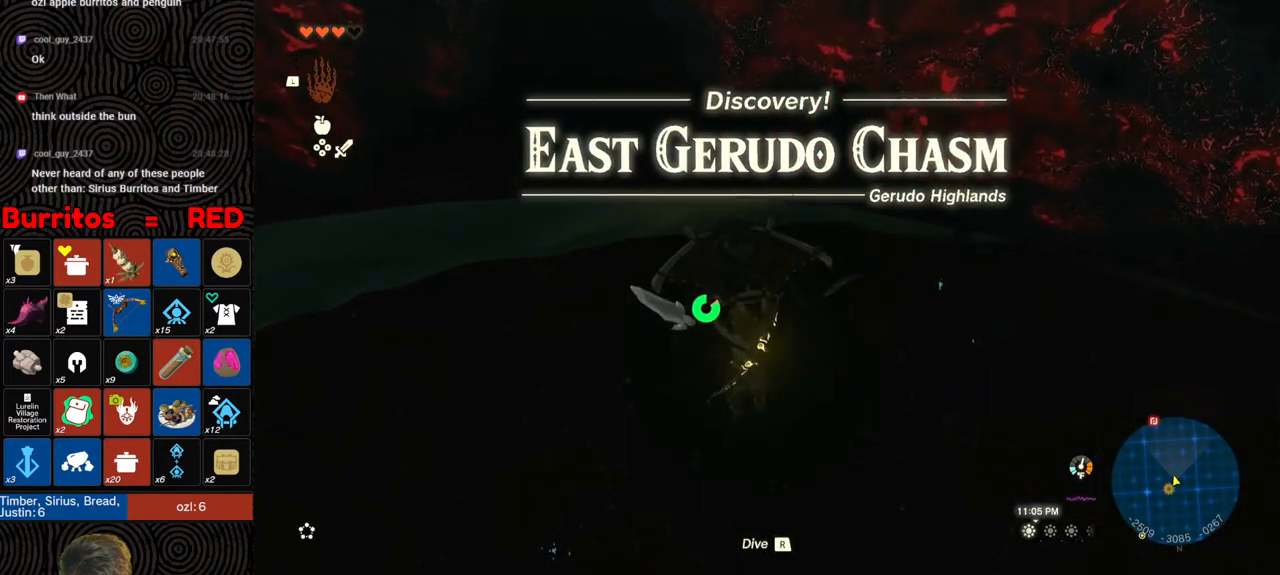
{"buttons": [], "left_stick": "center", "right_stick": "center", "events": [[417, "X", "down"], [483, "DPAD_UP", "up"], [483, "X", "up"]]}
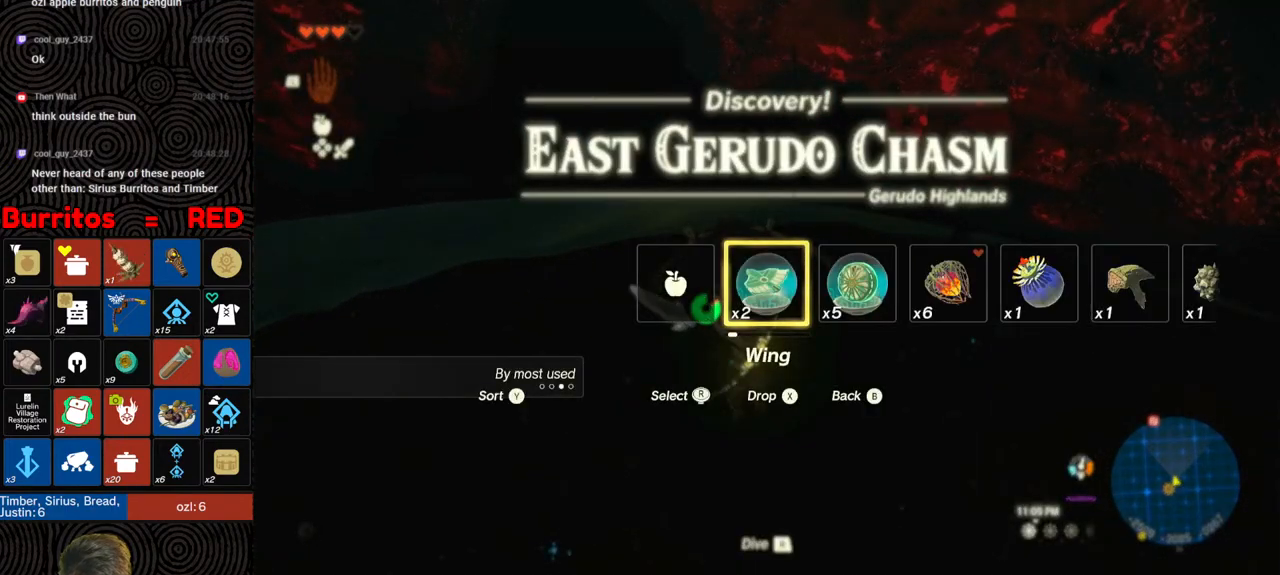
{"buttons": [], "left_stick": "up", "right_stick": "center", "events": [[117, "left_stick", "up"]]}
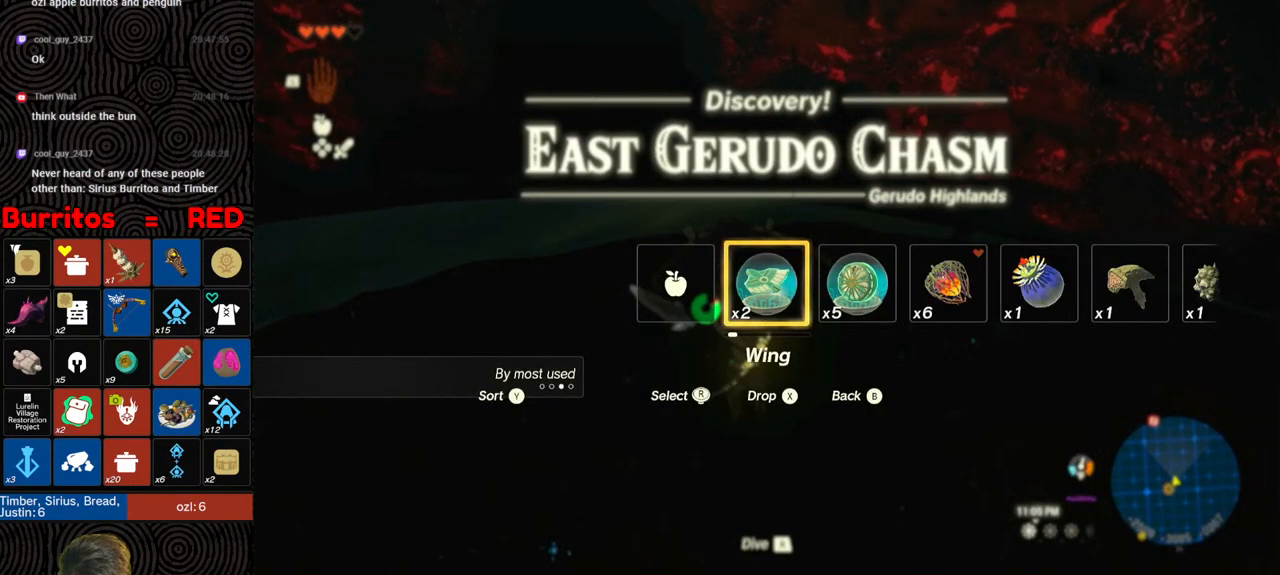
{"buttons": [], "left_stick": "up", "right_stick": "center", "events": []}
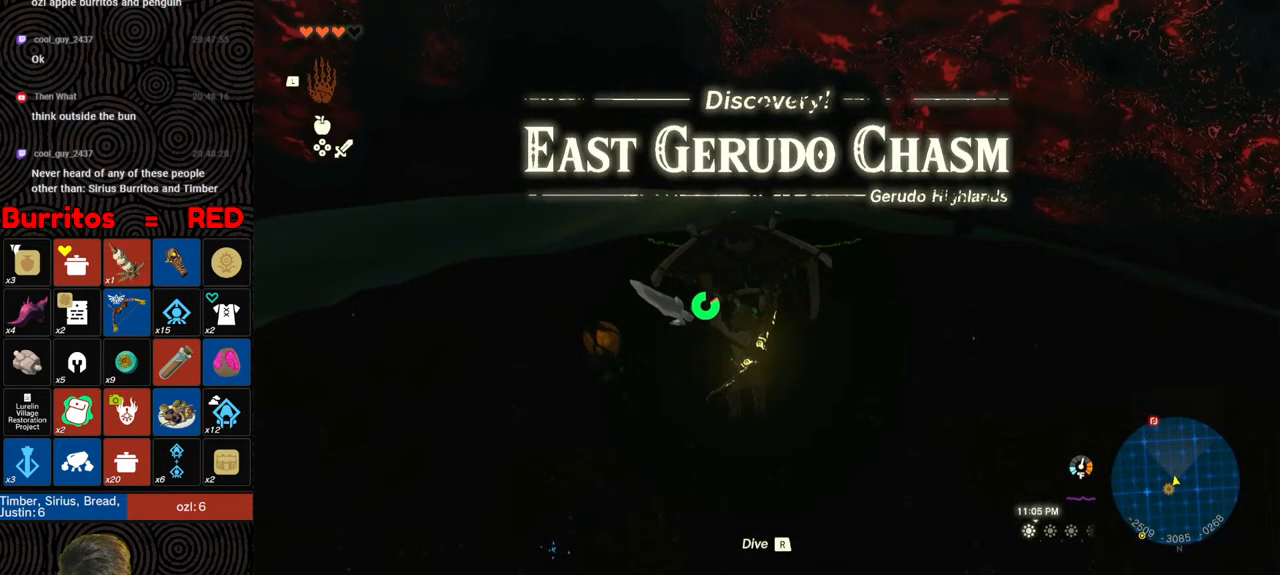
{"buttons": [], "left_stick": "up", "right_stick": "center", "events": [[300, "B", "down"], [417, "B", "up"]]}
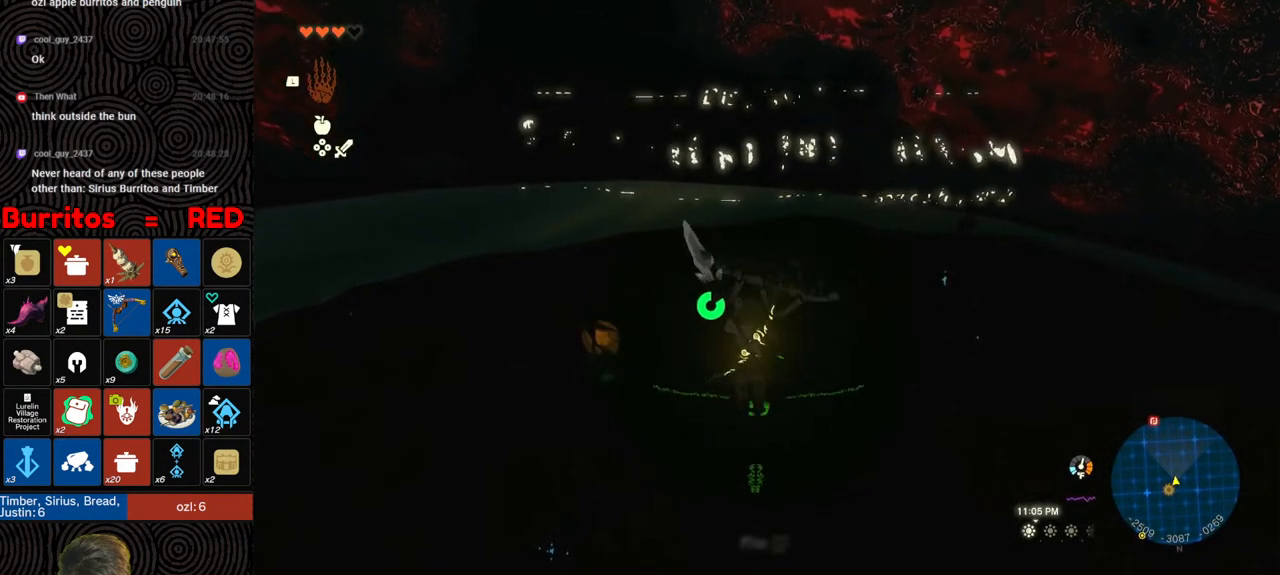
{"buttons": [], "left_stick": "up", "right_stick": "center", "events": []}
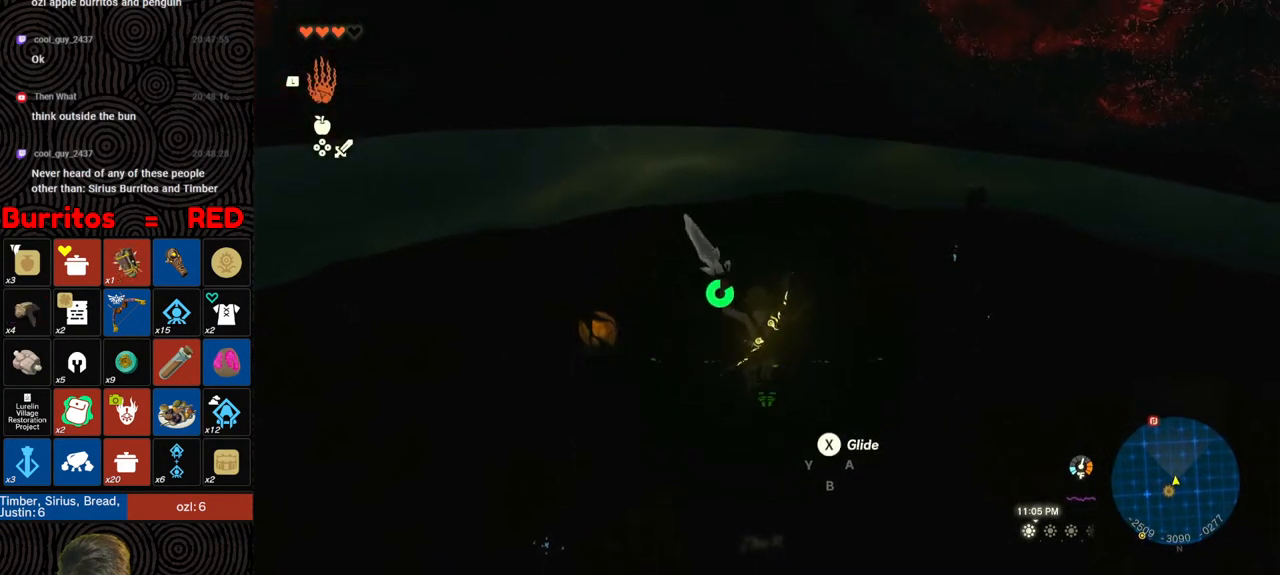
{"buttons": [], "left_stick": "up", "right_stick": "down", "events": [[200, "right_stick", "down"]]}
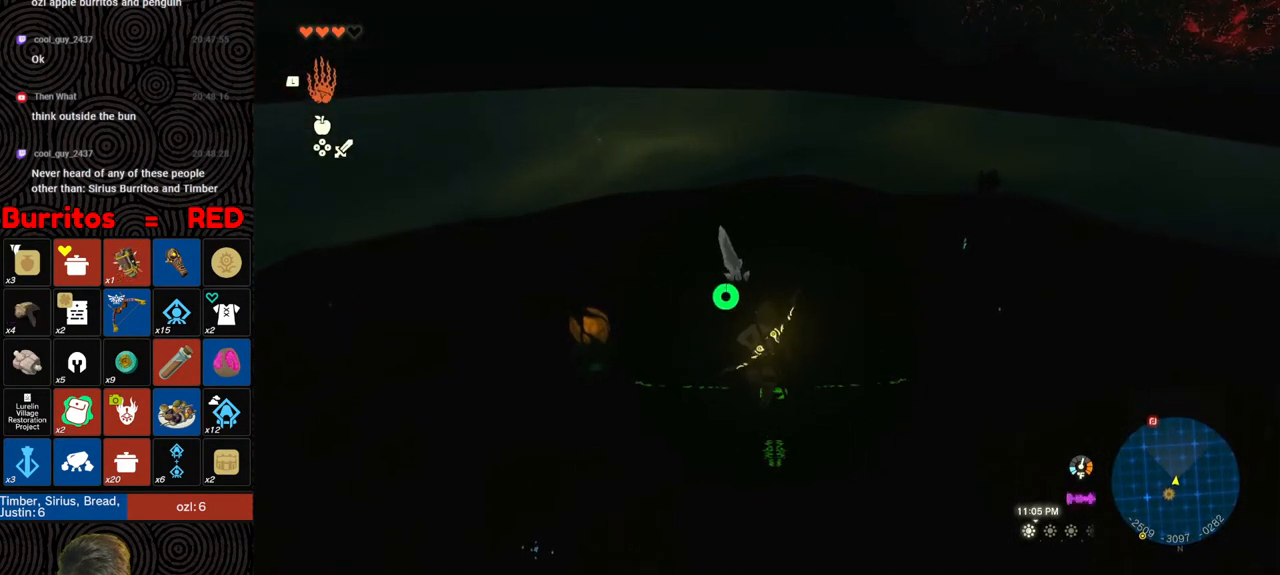
{"buttons": ["L2"], "left_stick": "center", "right_stick": "down", "events": [[83, "L2", "down"], [100, "left_stick", "up-right"], [300, "left_stick", "center"]]}
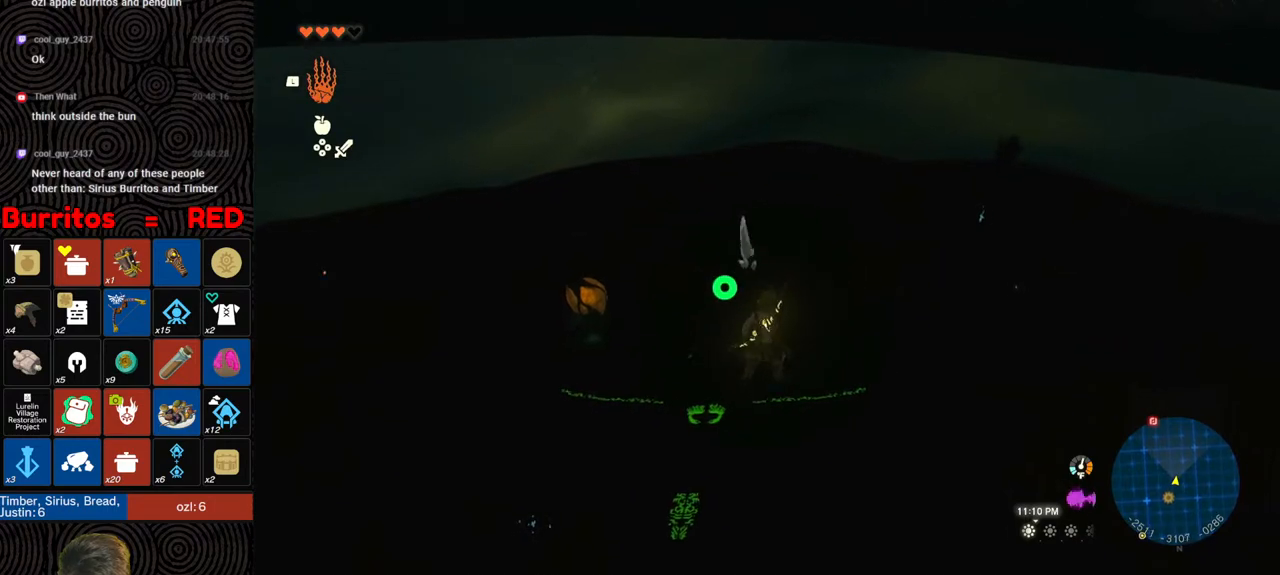
{"buttons": ["L2"], "left_stick": "center", "right_stick": "center", "events": [[33, "right_stick", "center"]]}
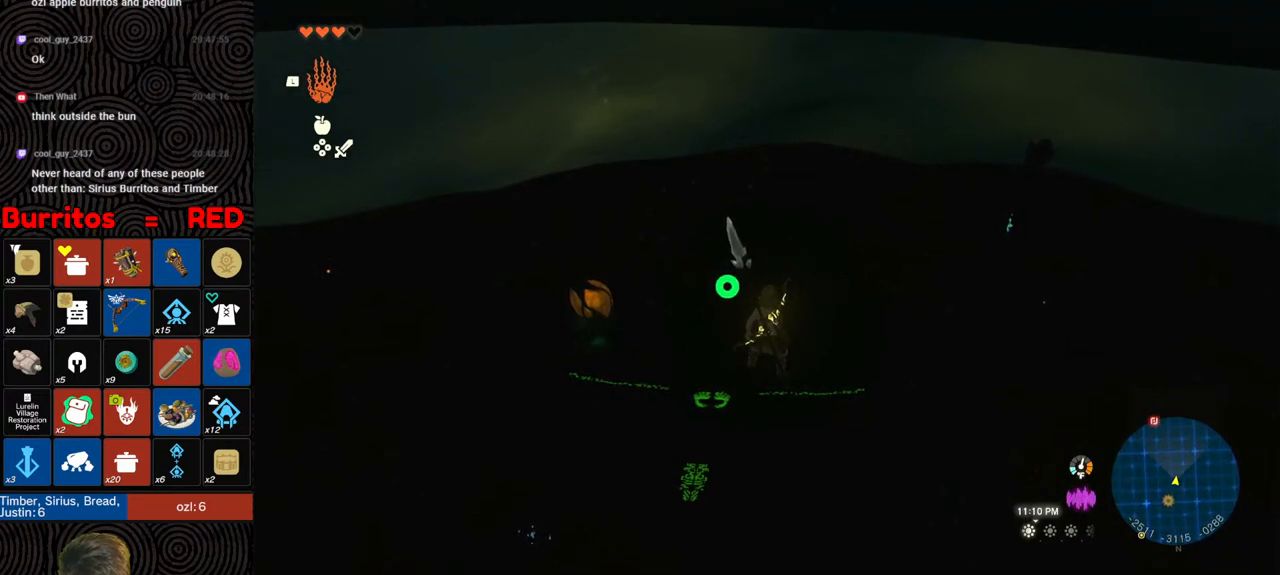
{"buttons": ["L2"], "left_stick": "center", "right_stick": "center", "events": [[117, "right_stick", "up"], [317, "right_stick", "center"]]}
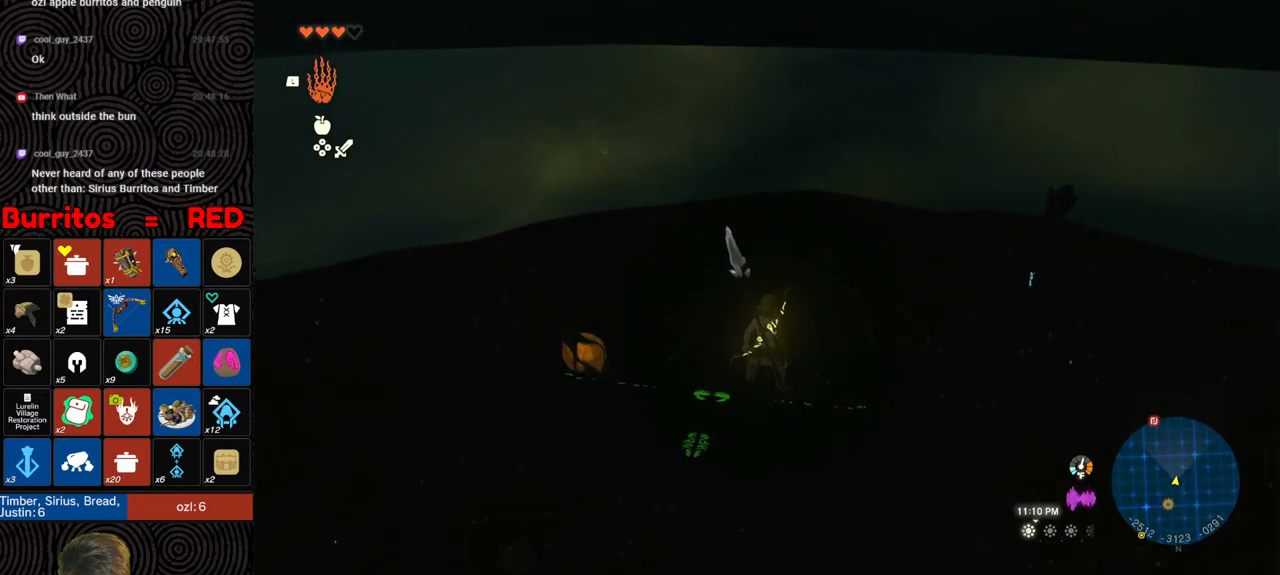
{"buttons": ["L2"], "left_stick": "left", "right_stick": "center", "events": [[483, "left_stick", "left"]]}
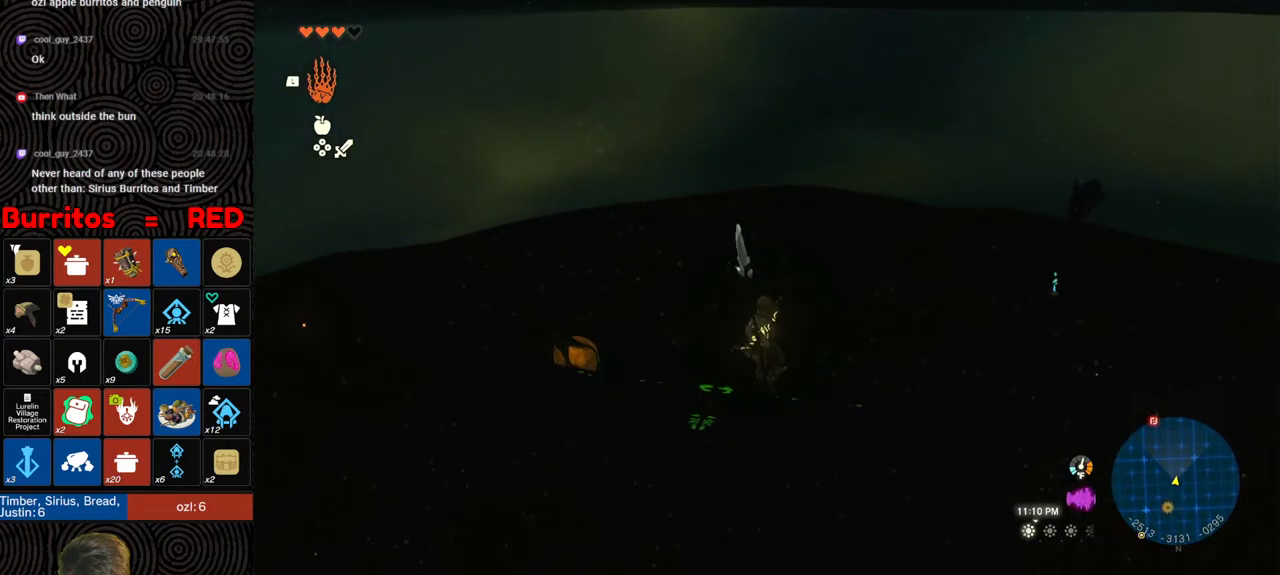
{"buttons": ["L2"], "left_stick": "center", "right_stick": "center", "events": [[117, "left_stick", "center"]]}
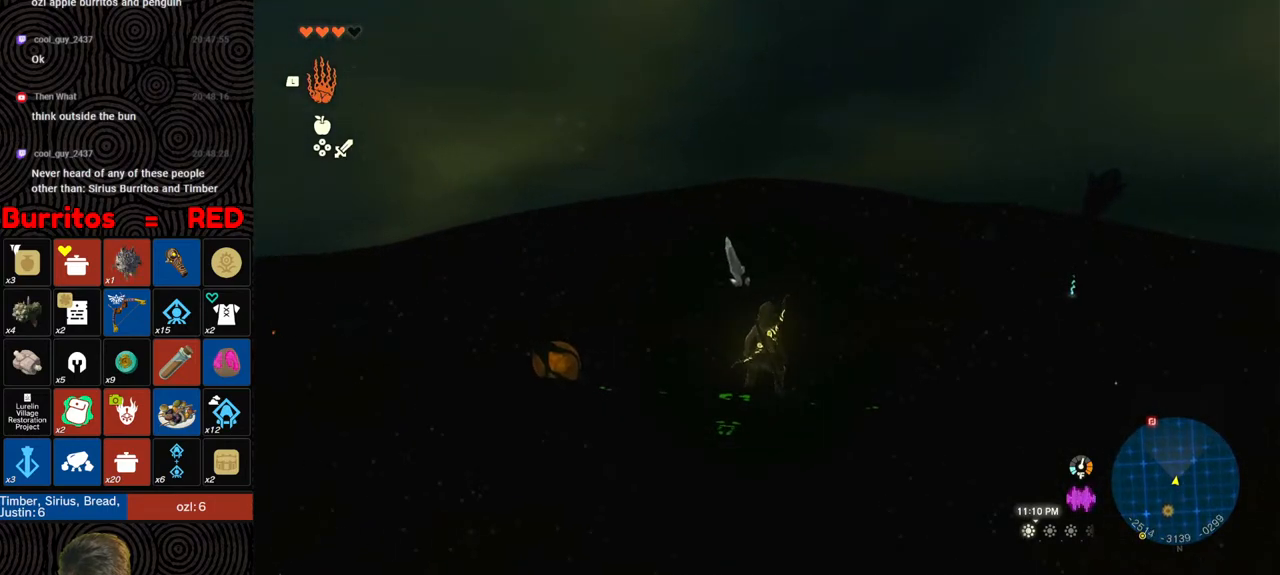
{"buttons": ["L2"], "left_stick": "left", "right_stick": "center", "events": [[433, "left_stick", "left"]]}